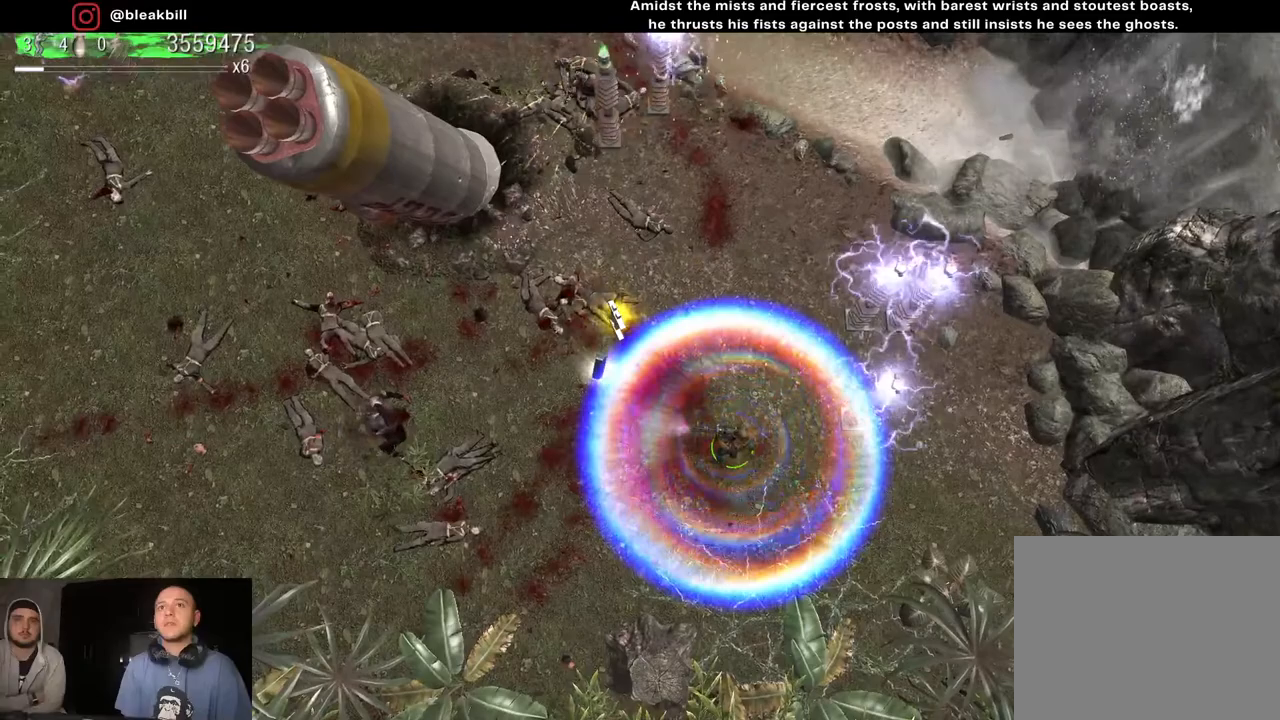
Gameplay with a controller (PlayStation layout); each line is a JSON object with the inputs held at the frame after it. "events" lists button and stick changes between this image and that frame as [ms after this image, input, new state], when the widget could be followed in between.
{"buttons": [], "left_stick": "center", "right_stick": "left", "events": []}
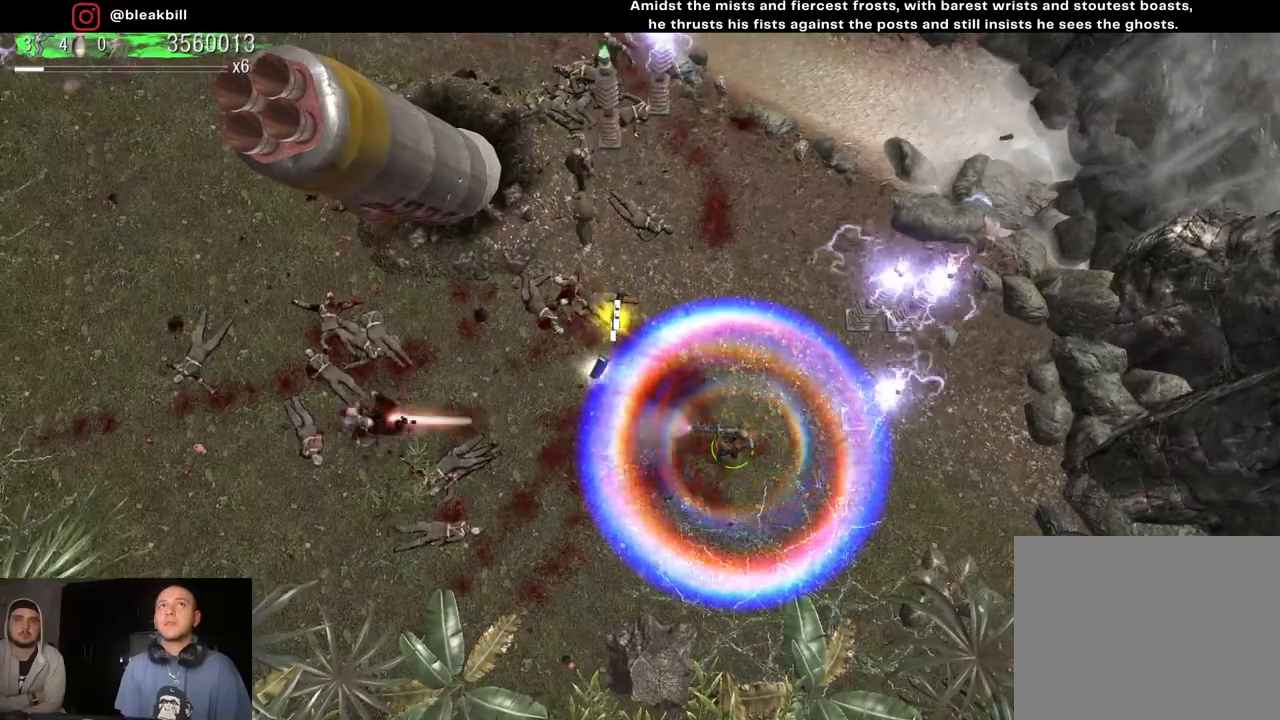
{"buttons": [], "left_stick": "left", "right_stick": "up-left", "events": [[100, "left_stick", "down-left"], [233, "left_stick", "left"], [267, "right_stick", "up-left"]]}
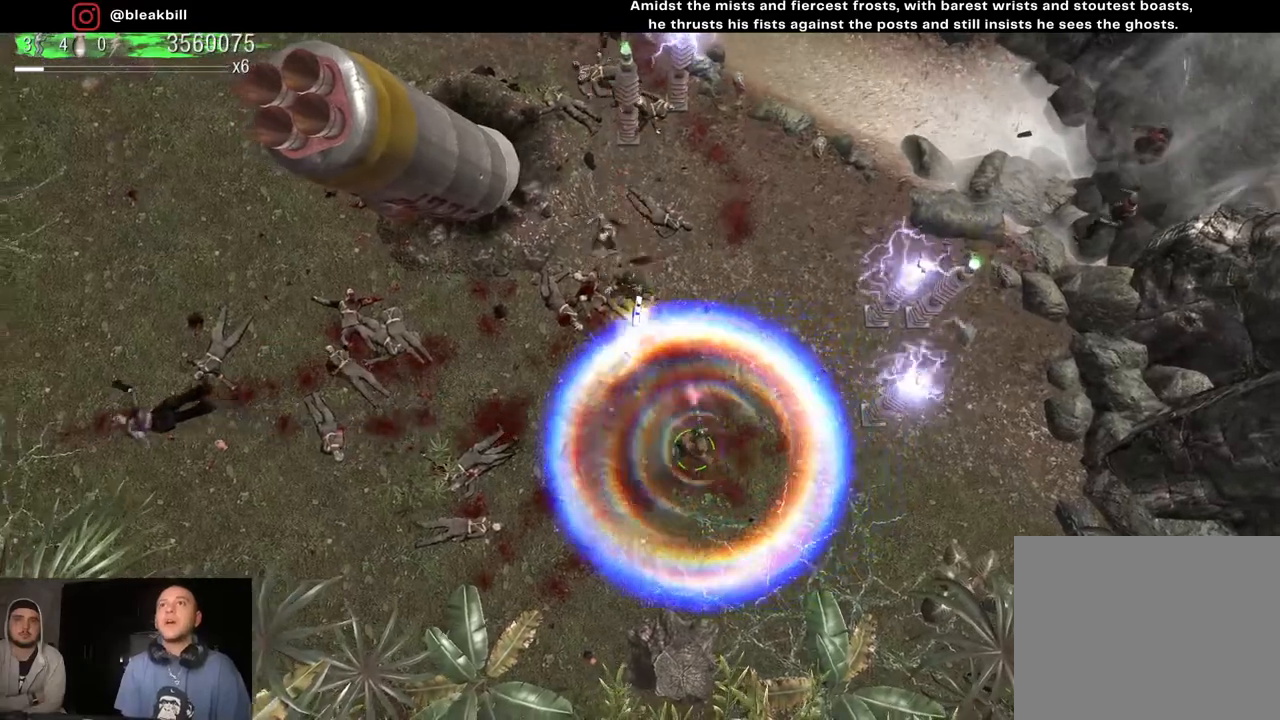
{"buttons": [], "left_stick": "left", "right_stick": "up", "events": [[167, "right_stick", "up"]]}
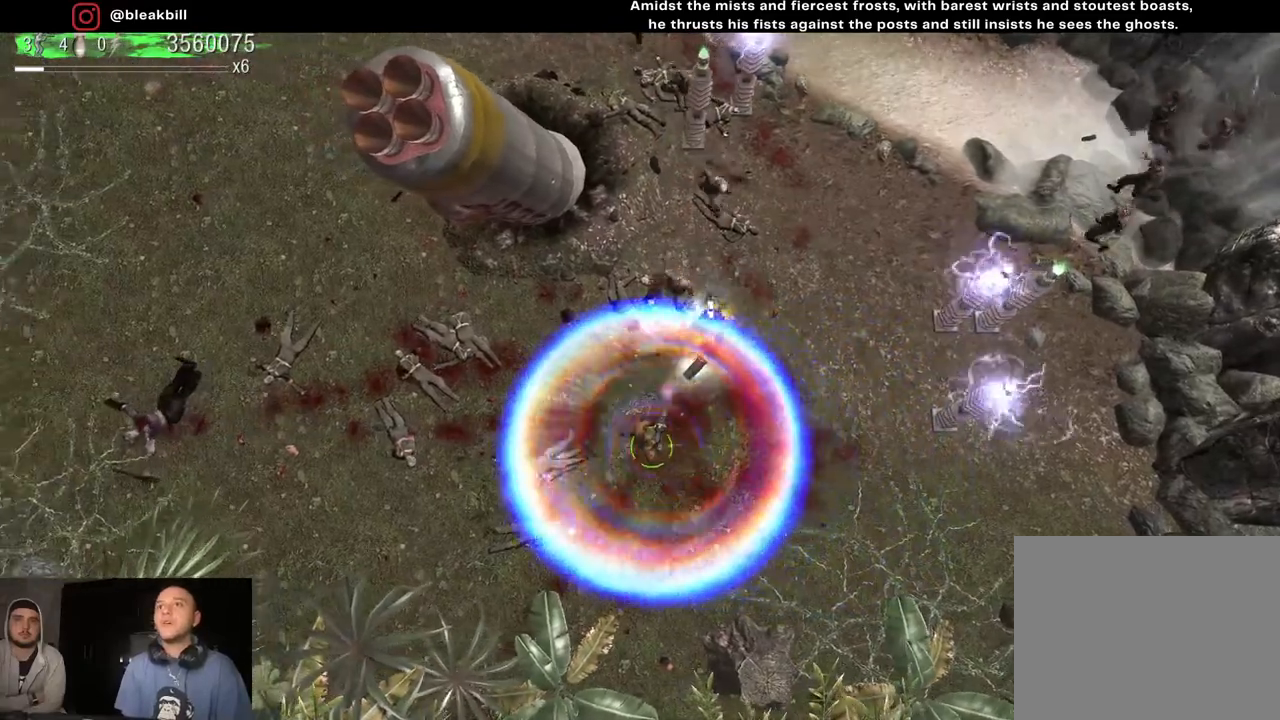
{"buttons": [], "left_stick": "left", "right_stick": "up-right", "events": [[100, "right_stick", "up-right"]]}
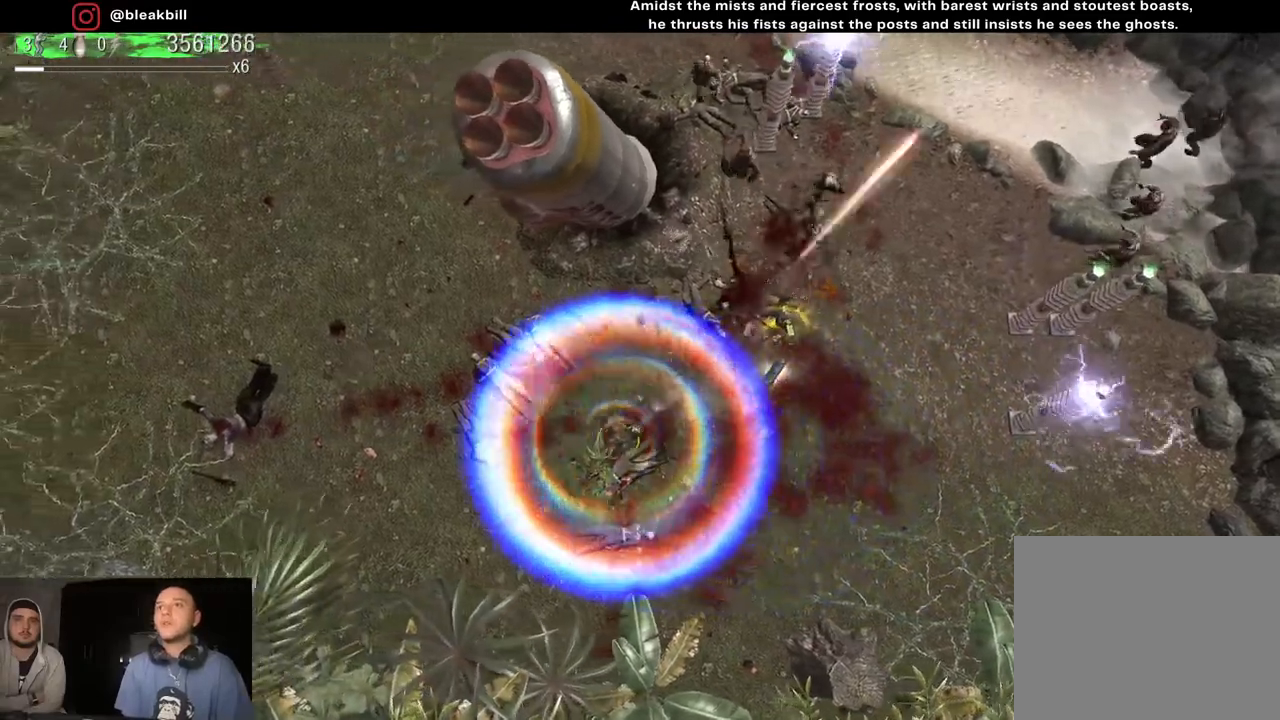
{"buttons": [], "left_stick": "left", "right_stick": "up-right", "events": []}
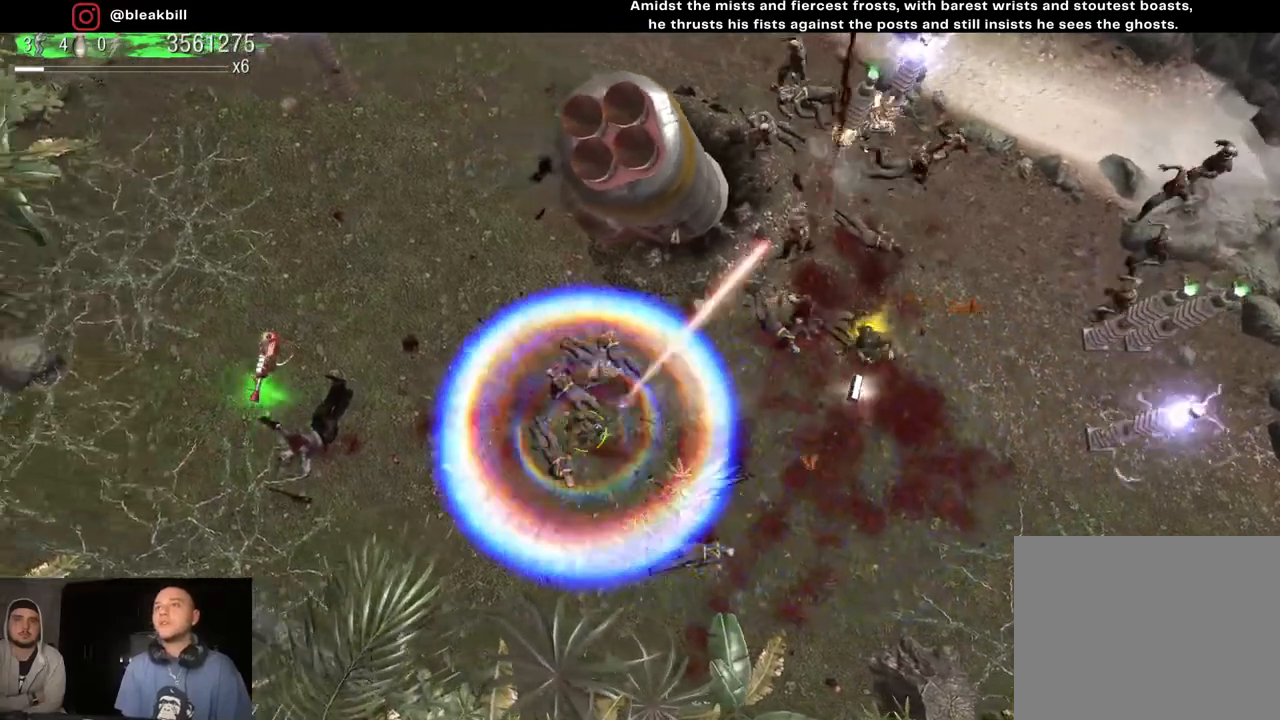
{"buttons": [], "left_stick": "center", "right_stick": "up-right", "events": [[383, "left_stick", "center"]]}
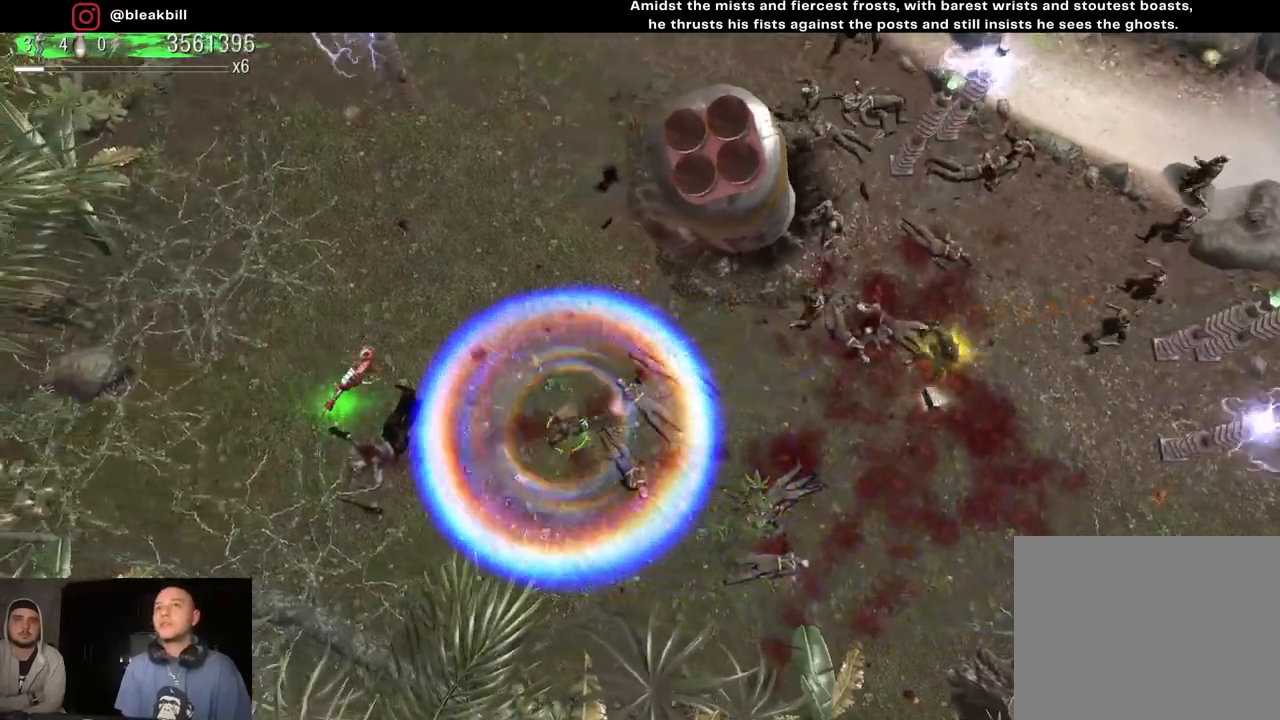
{"buttons": [], "left_stick": "center", "right_stick": "up-right", "events": []}
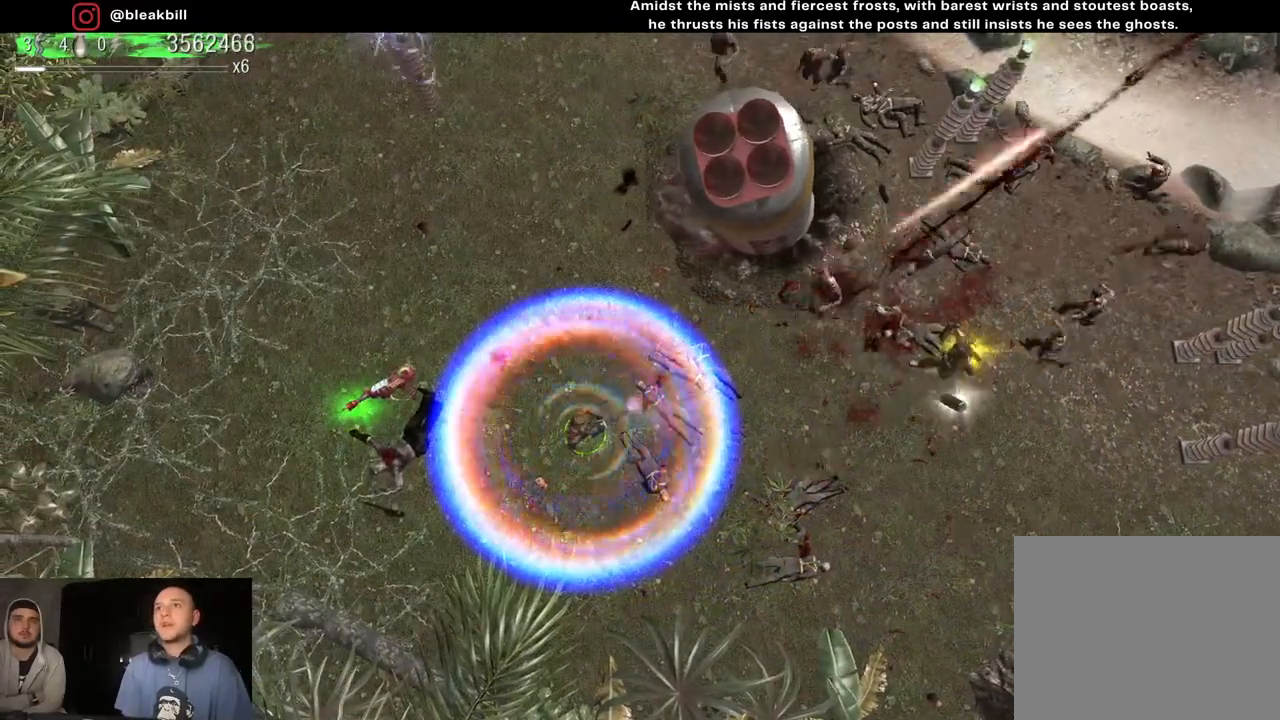
{"buttons": [], "left_stick": "center", "right_stick": "up-right", "events": []}
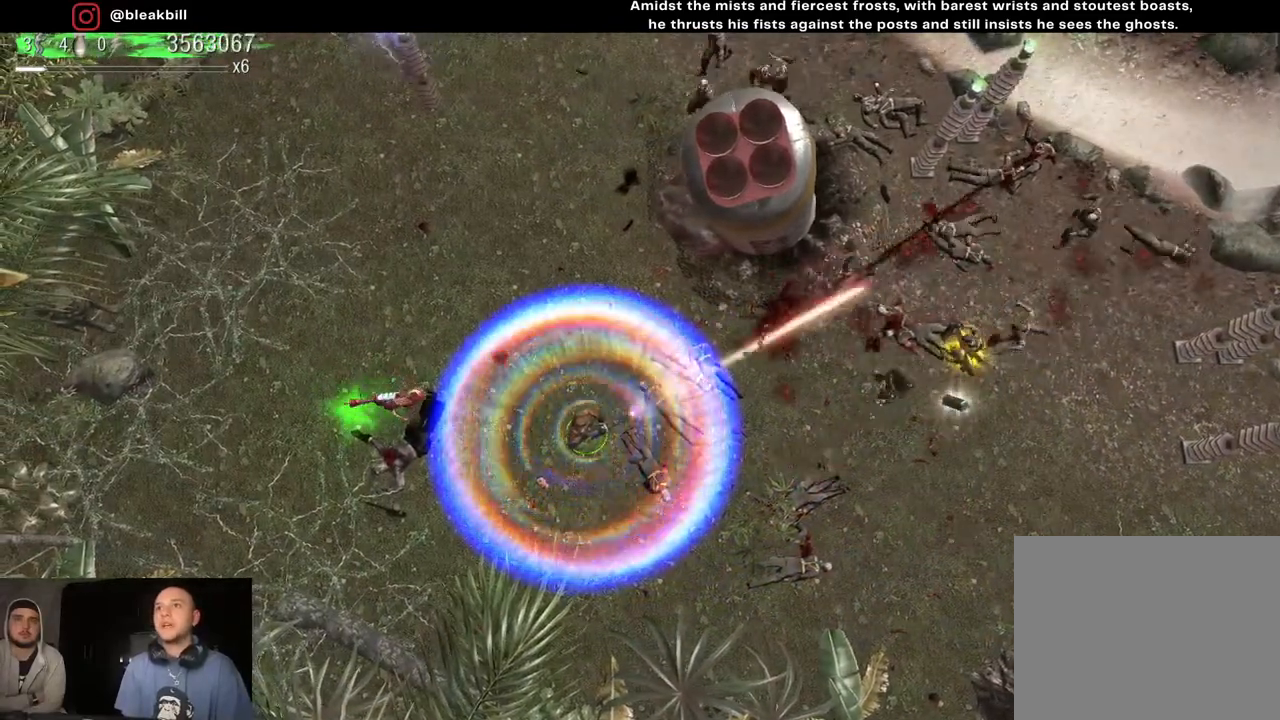
{"buttons": [], "left_stick": "center", "right_stick": "up-right", "events": []}
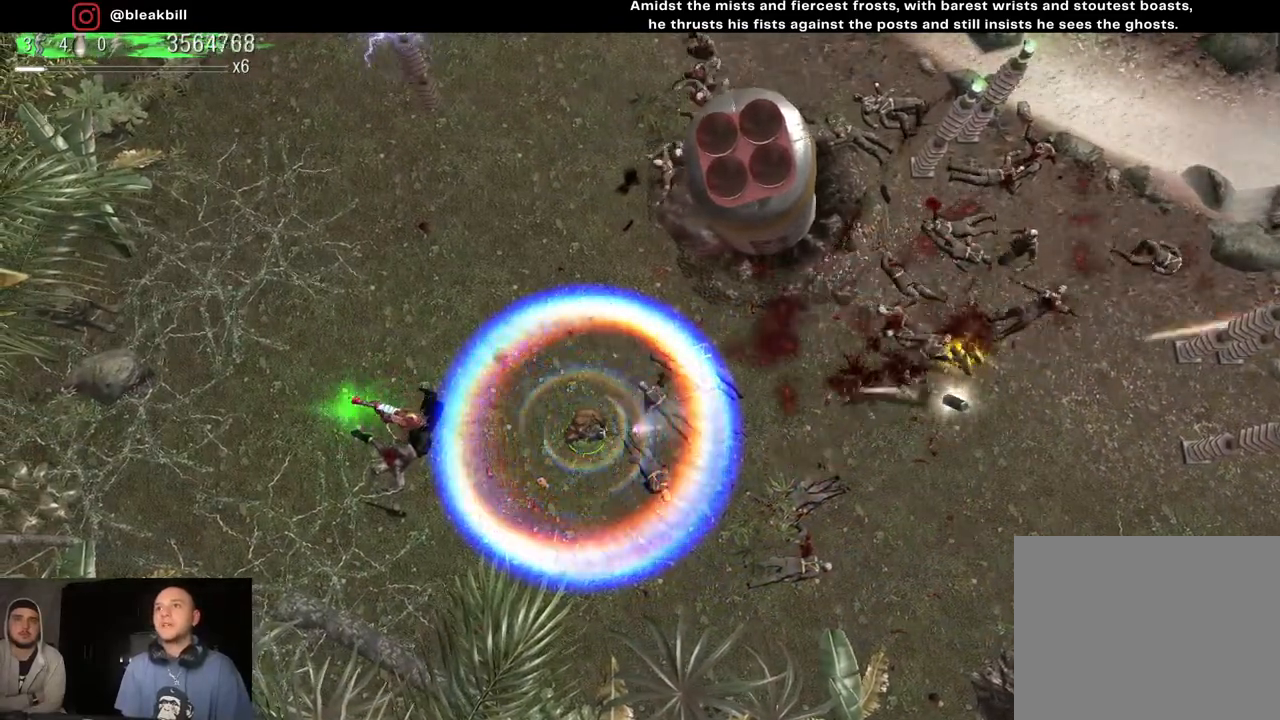
{"buttons": [], "left_stick": "right", "right_stick": "up-right", "events": [[150, "left_stick", "down-right"], [333, "left_stick", "right"]]}
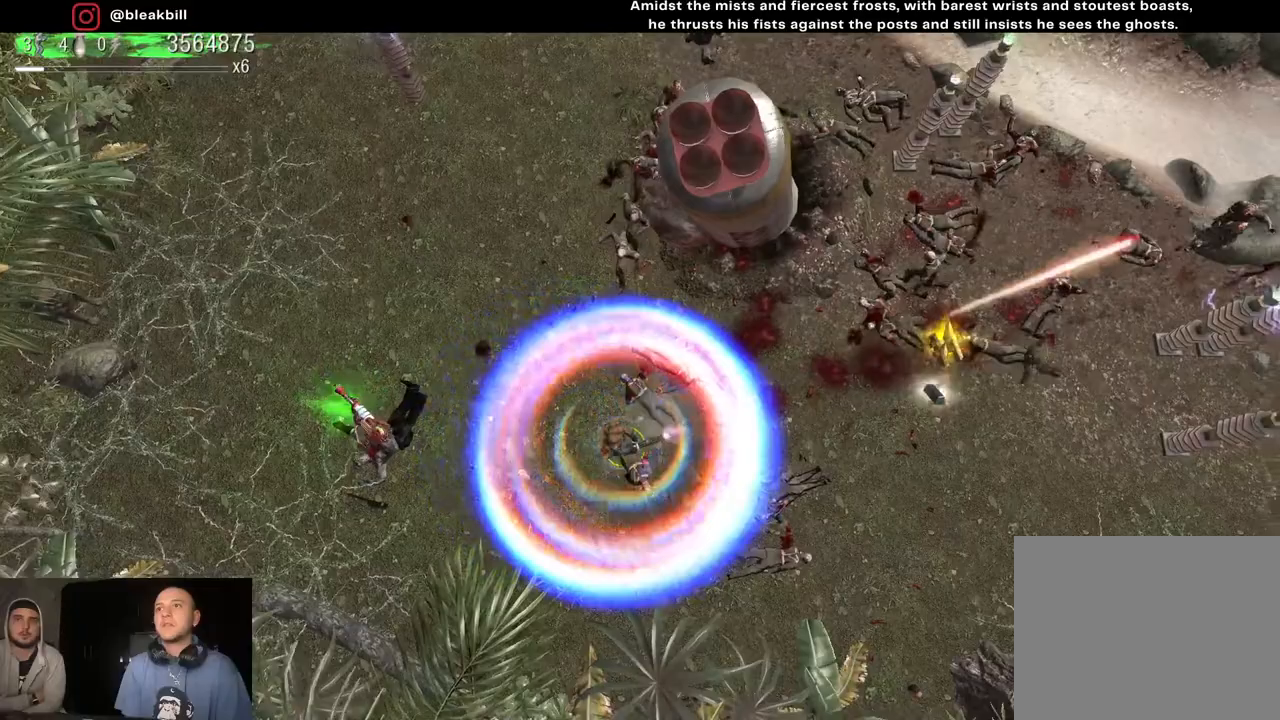
{"buttons": [], "left_stick": "right", "right_stick": "up-right", "events": []}
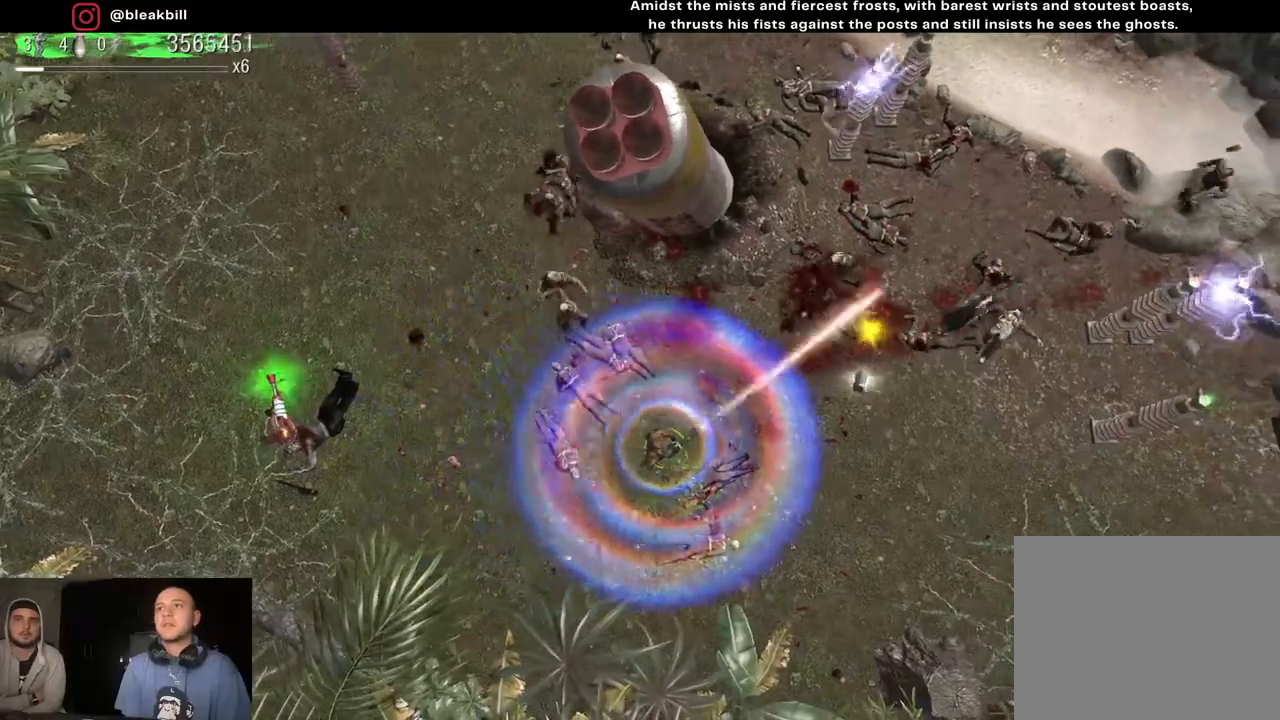
{"buttons": [], "left_stick": "left", "right_stick": "up-right", "events": [[133, "left_stick", "down-left"], [400, "left_stick", "left"]]}
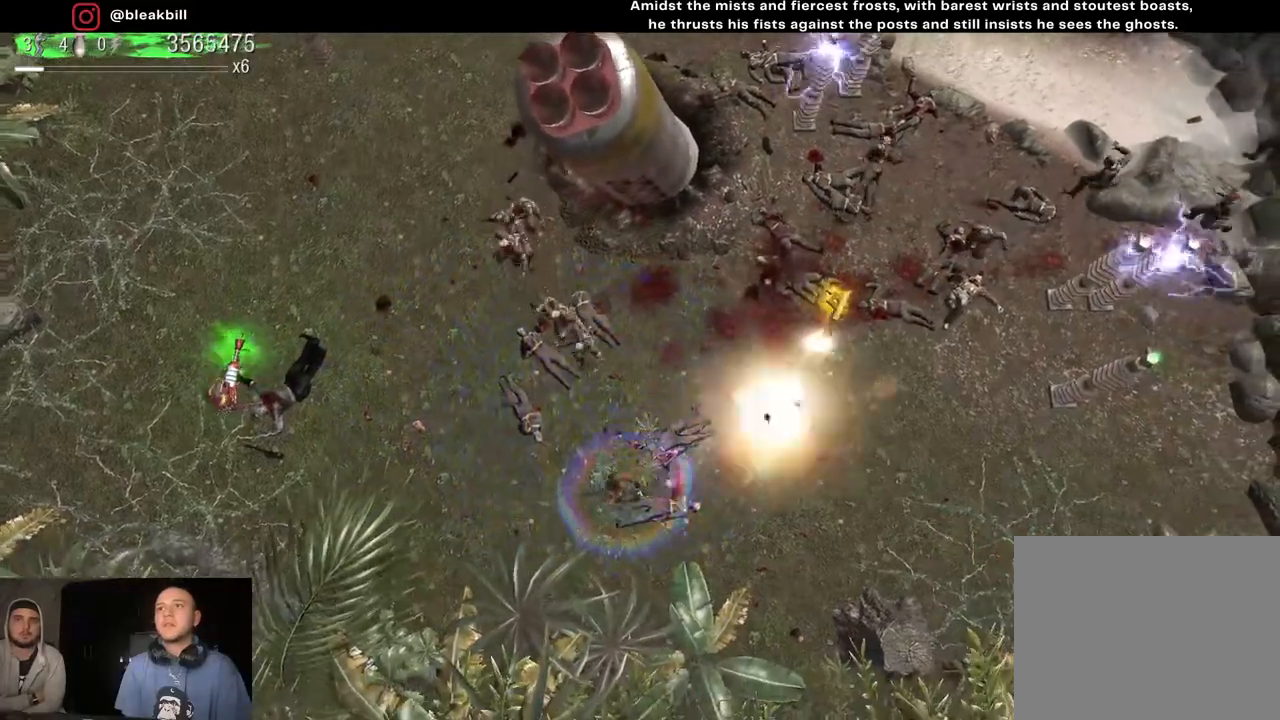
{"buttons": [], "left_stick": "left", "right_stick": "up-right", "events": []}
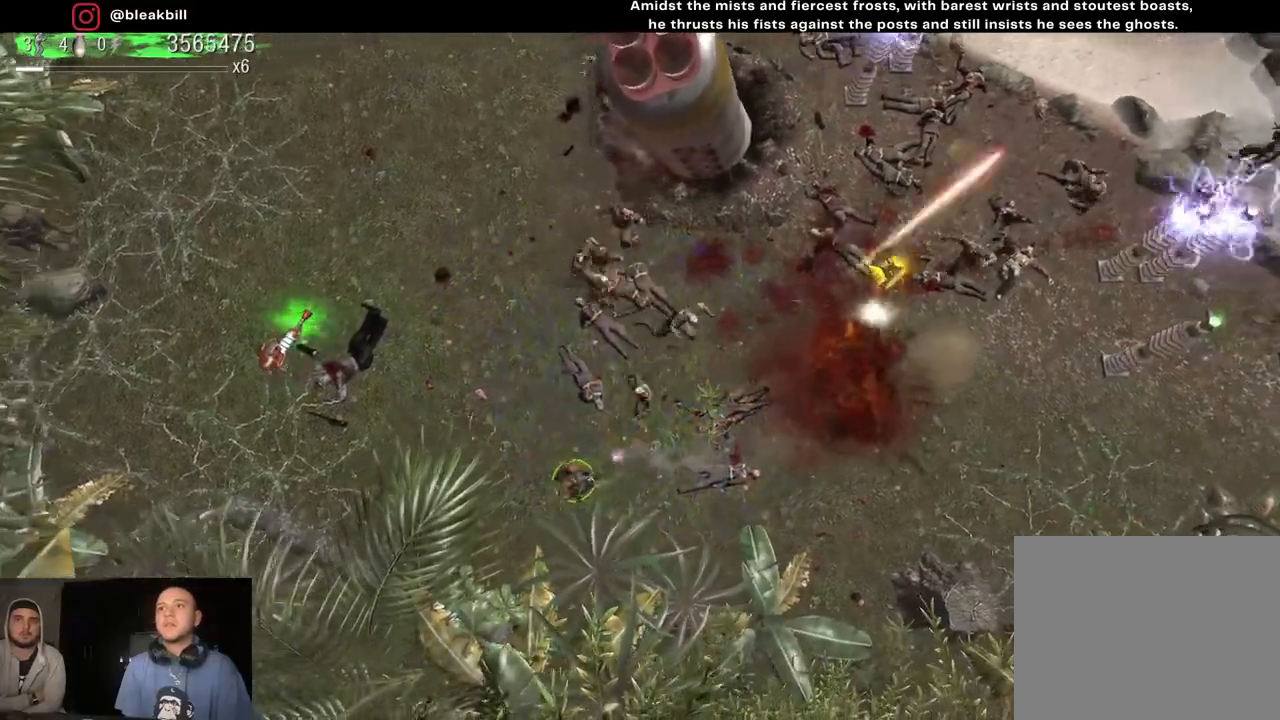
{"buttons": [], "left_stick": "left", "right_stick": "up-right", "events": []}
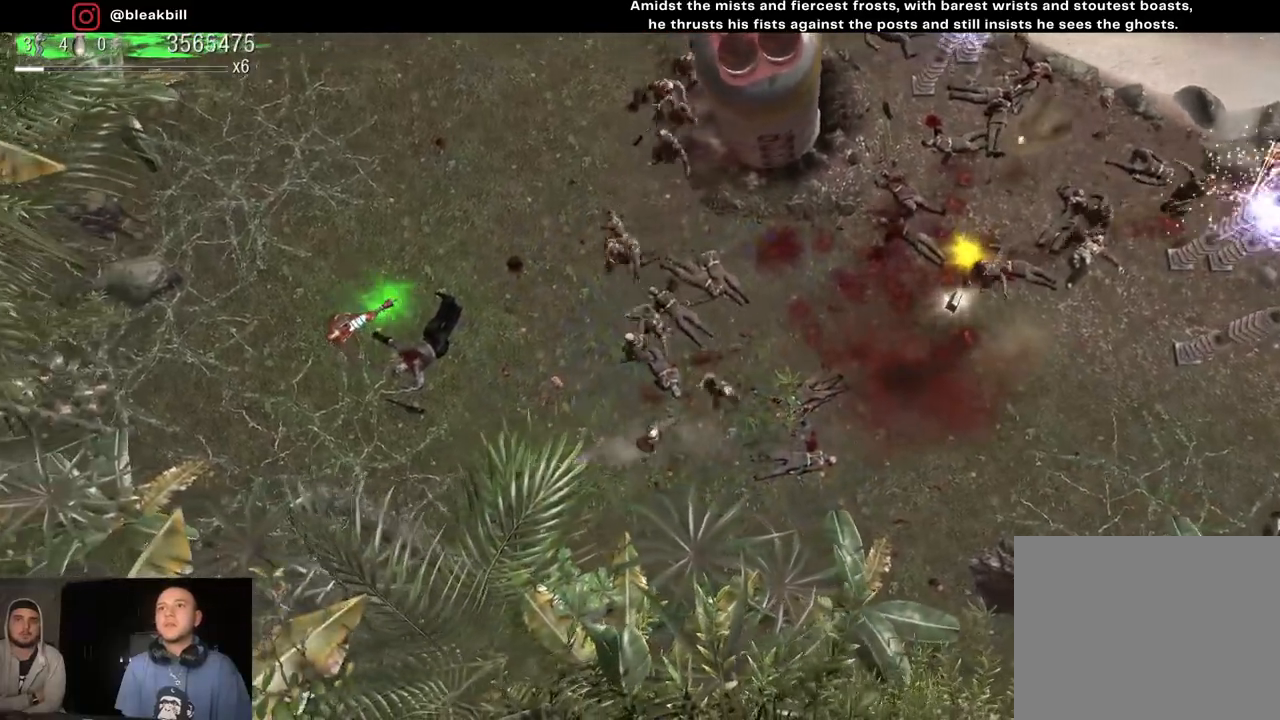
{"buttons": [], "left_stick": "left", "right_stick": "up-right", "events": []}
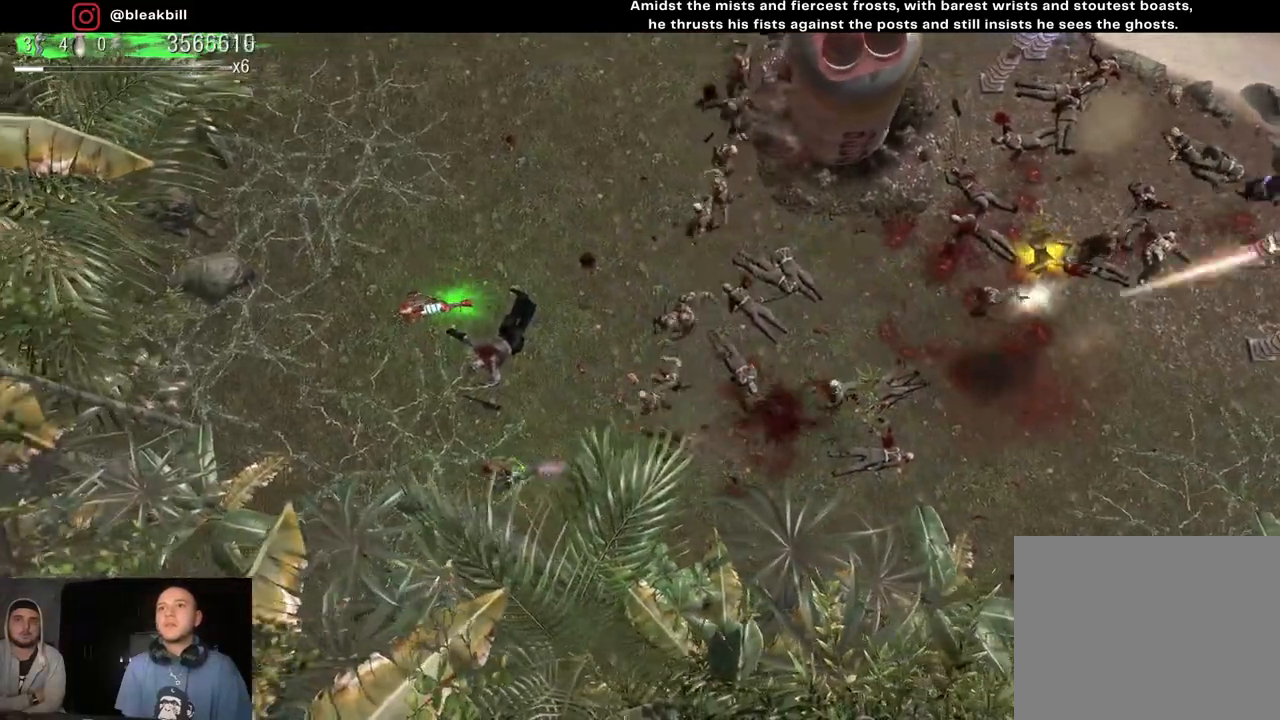
{"buttons": [], "left_stick": "up-left", "right_stick": "right", "events": [[450, "left_stick", "up-left"], [483, "right_stick", "right"]]}
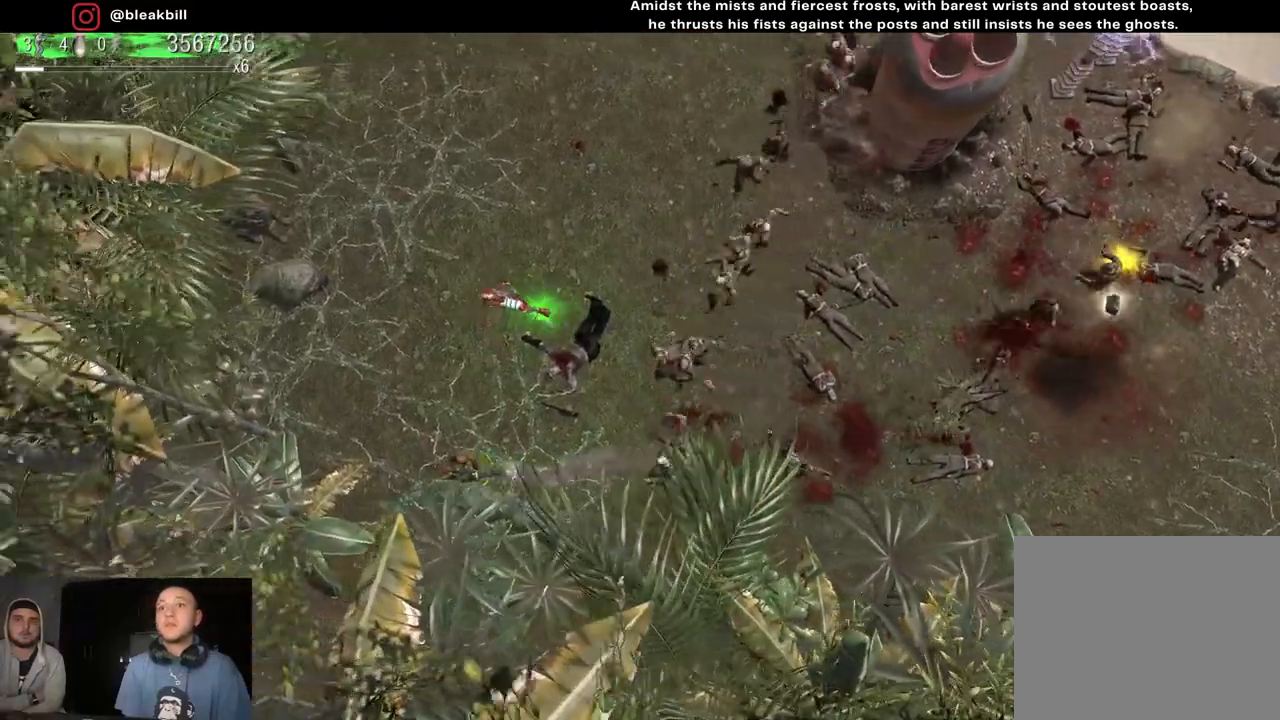
{"buttons": [], "left_stick": "up-left", "right_stick": "right", "events": []}
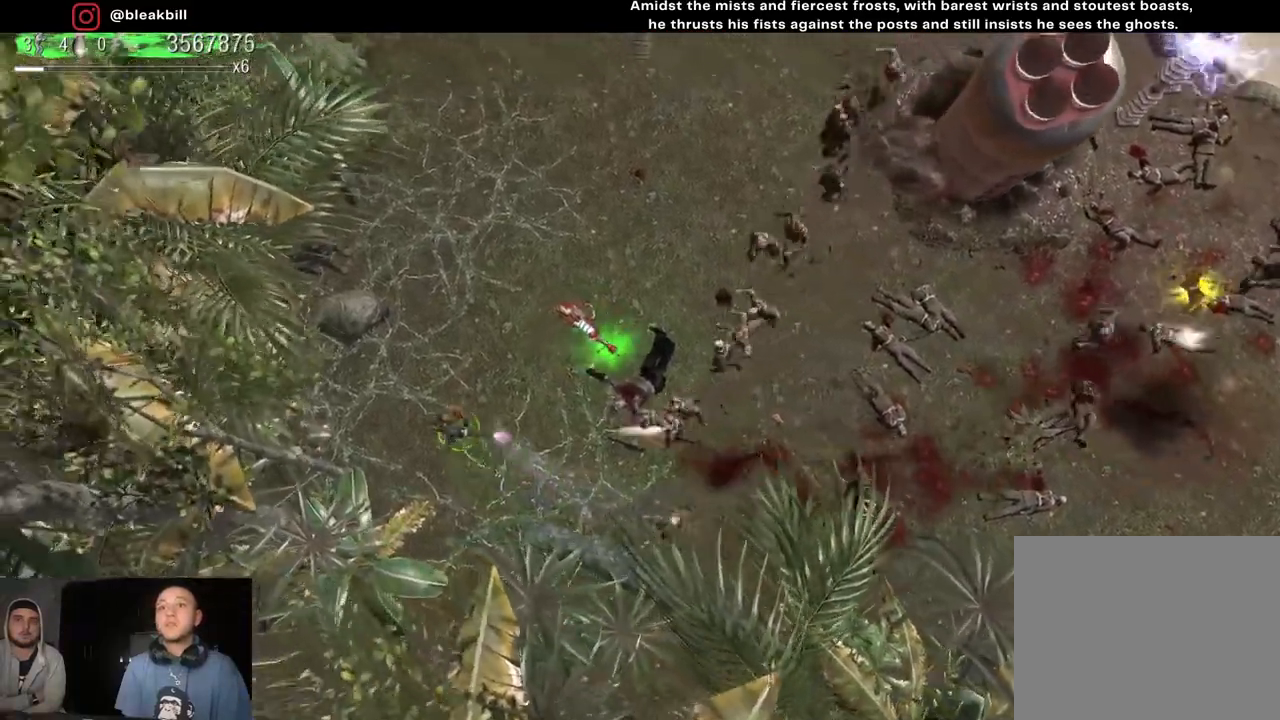
{"buttons": [], "left_stick": "up", "right_stick": "right", "events": [[217, "left_stick", "up"]]}
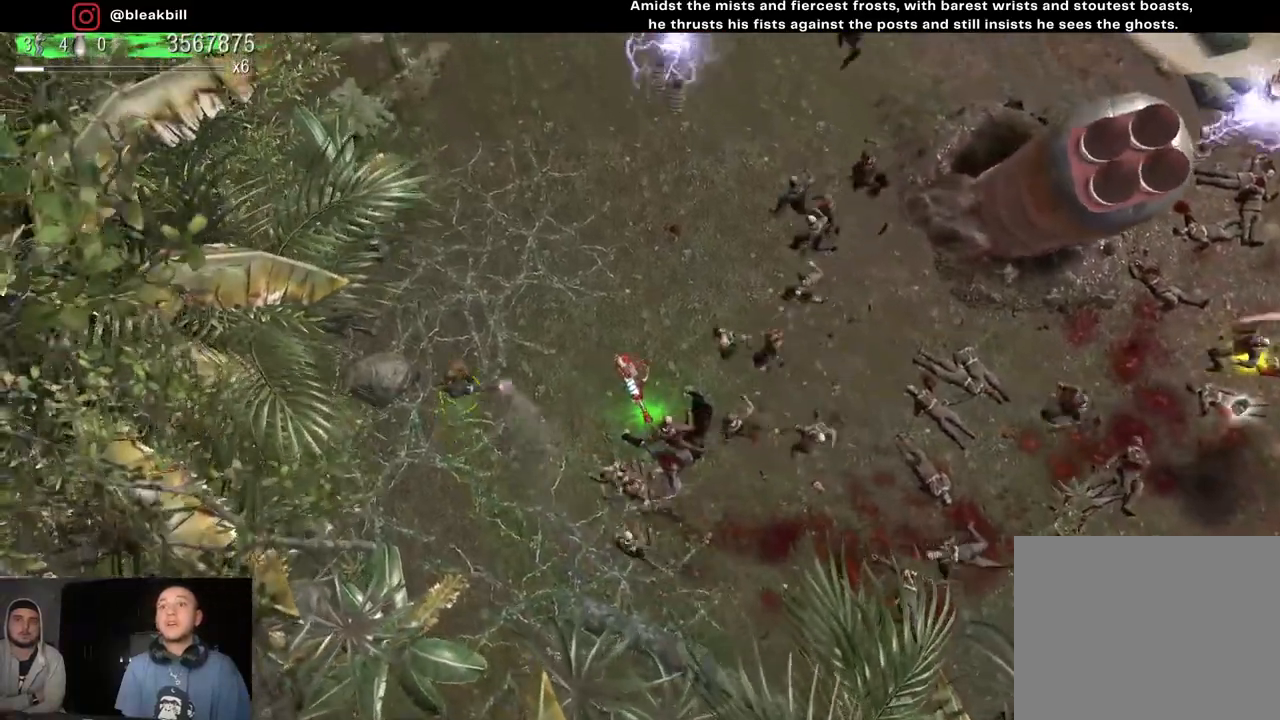
{"buttons": [], "left_stick": "up", "right_stick": "right", "events": []}
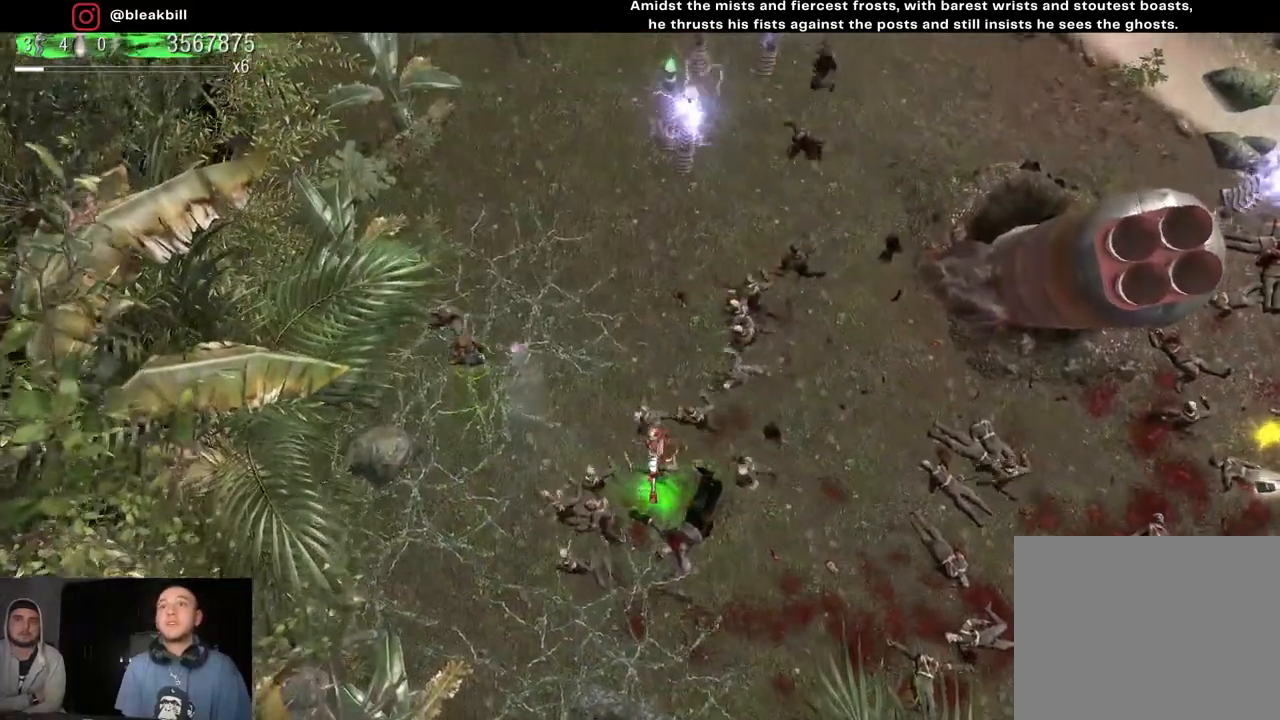
{"buttons": [], "left_stick": "up-right", "right_stick": "up-left", "events": [[117, "left_stick", "right"], [200, "right_stick", "up-right"], [317, "right_stick", "up-left"], [383, "left_stick", "up-right"]]}
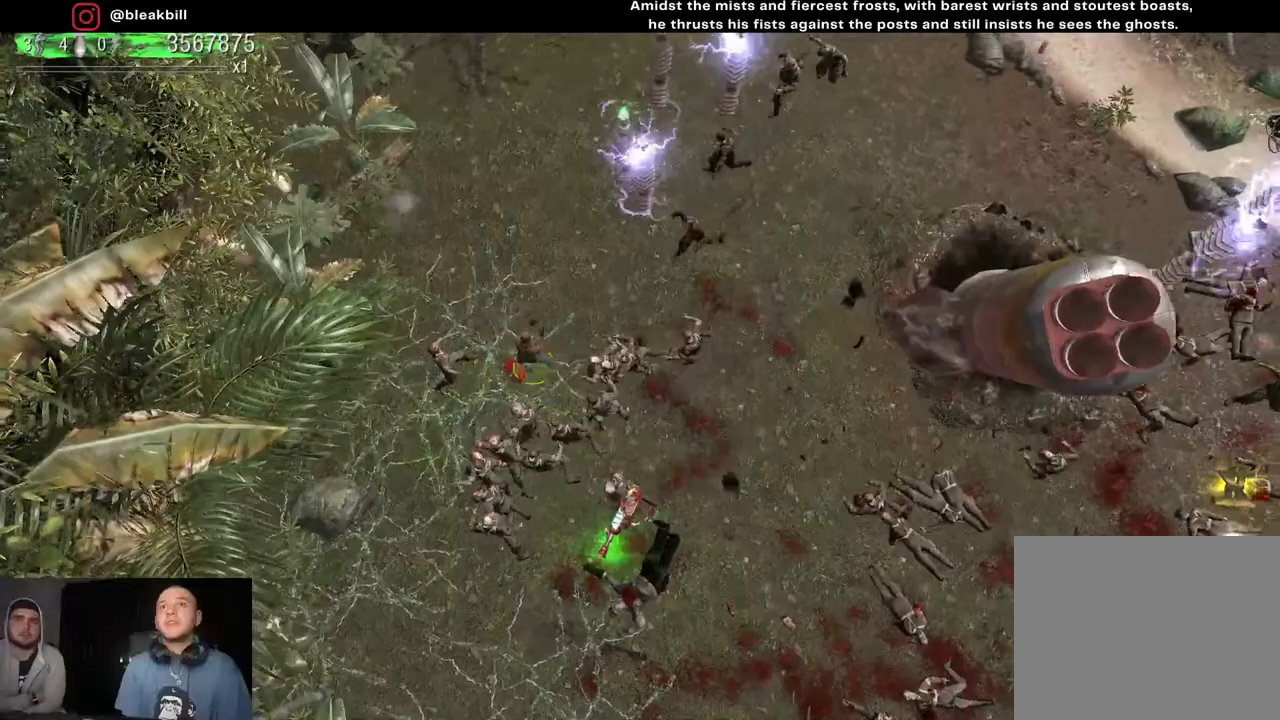
{"buttons": [], "left_stick": "up-left", "right_stick": "center", "events": [[83, "right_stick", "down-left"], [150, "left_stick", "up-left"], [500, "right_stick", "center"]]}
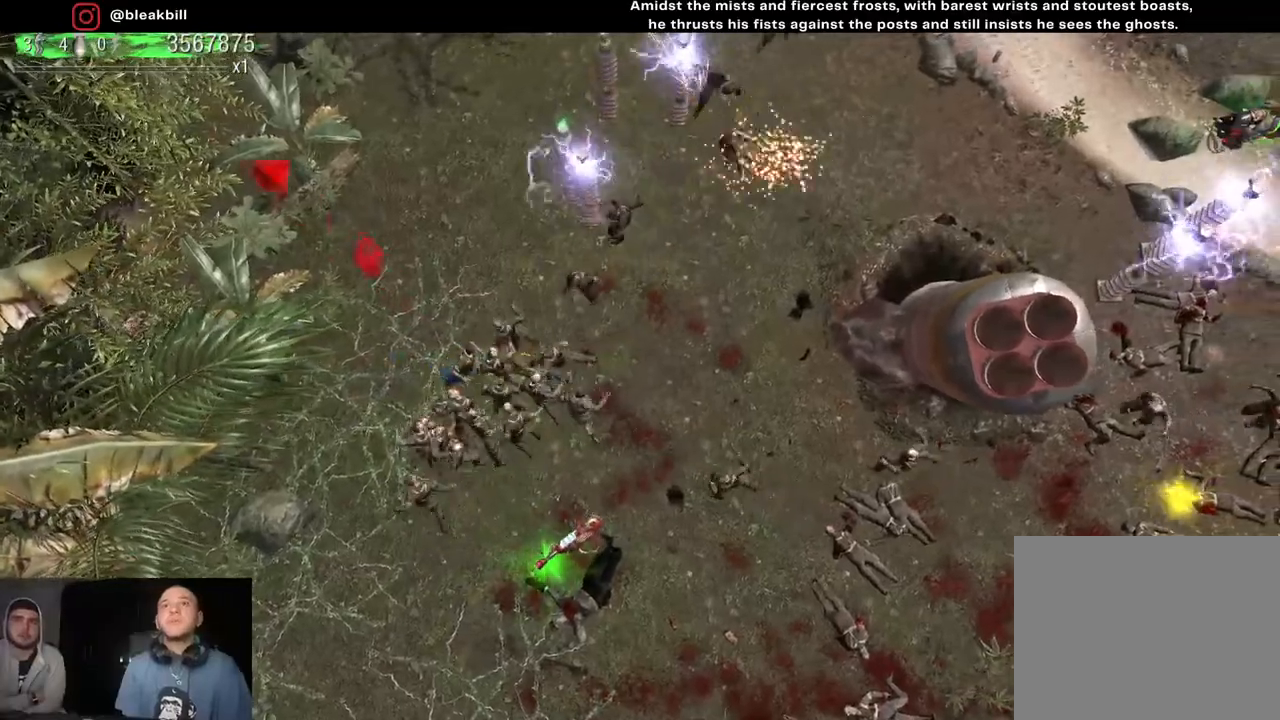
{"buttons": [], "left_stick": "down-left", "right_stick": "center", "events": [[50, "left_stick", "up"], [217, "left_stick", "center"], [383, "left_stick", "down"], [500, "left_stick", "down-left"]]}
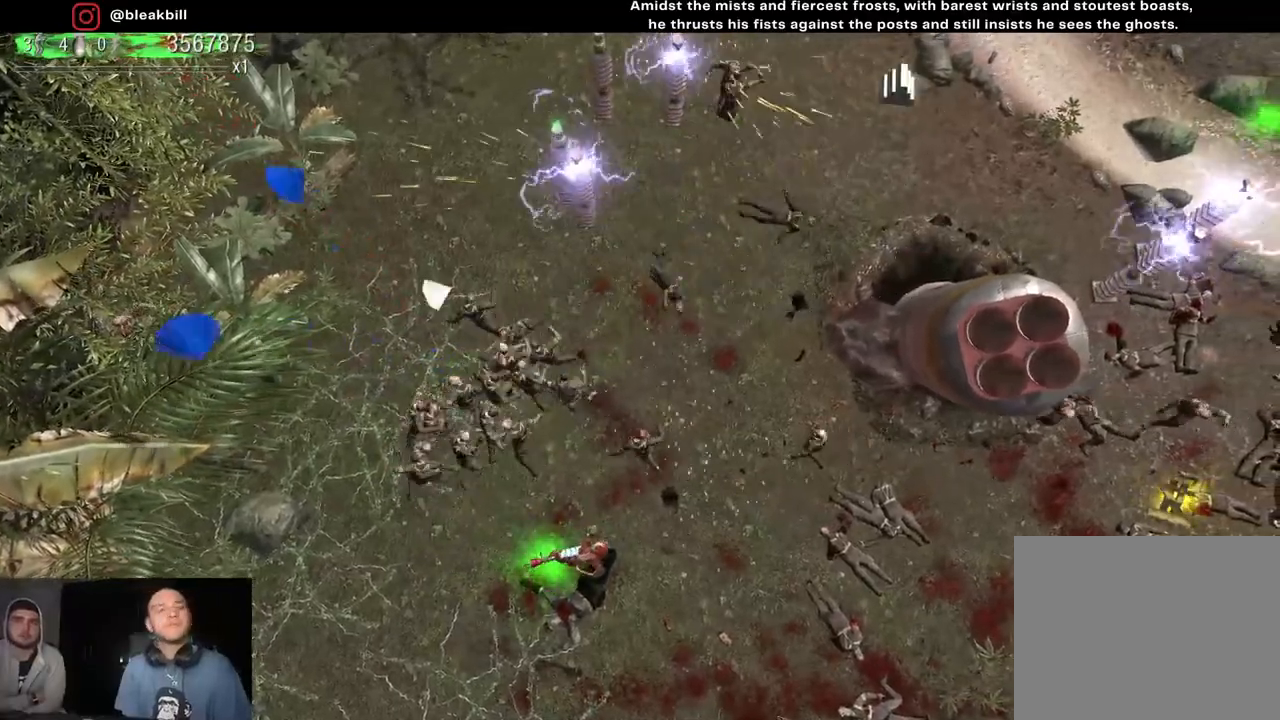
{"buttons": [], "left_stick": "down-left", "right_stick": "center", "events": []}
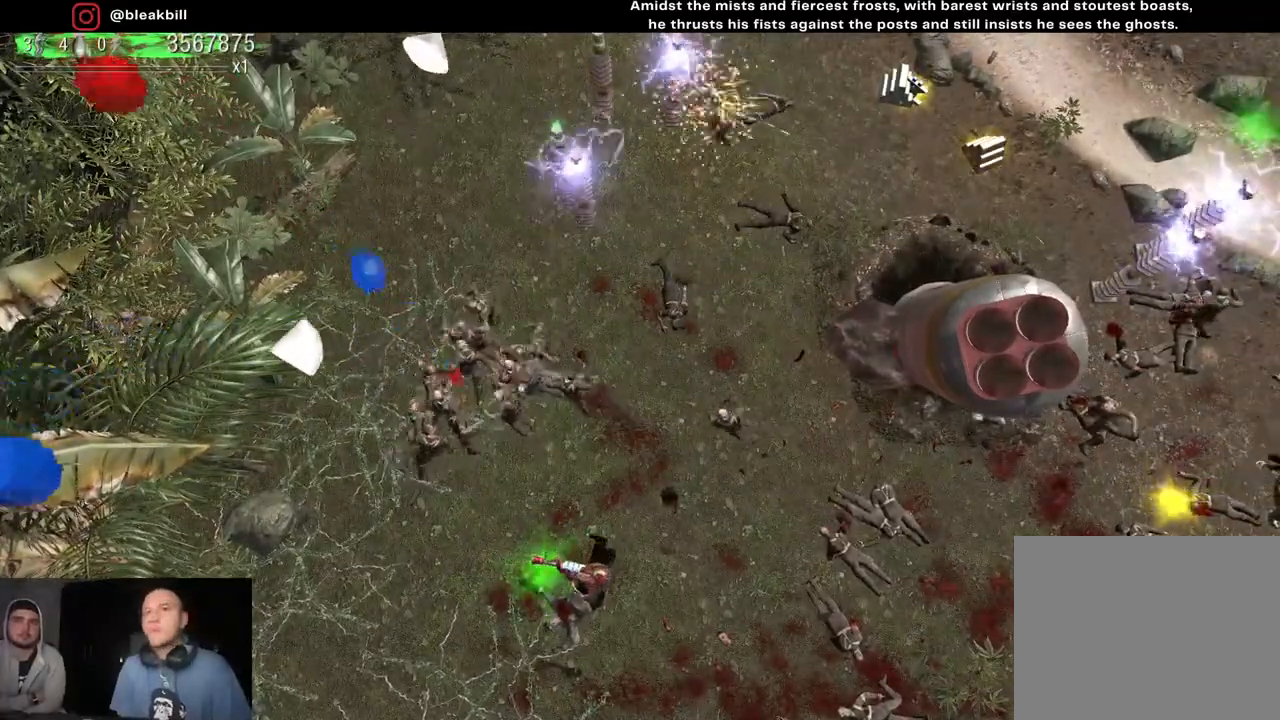
{"buttons": [], "left_stick": "down-left", "right_stick": "center", "events": []}
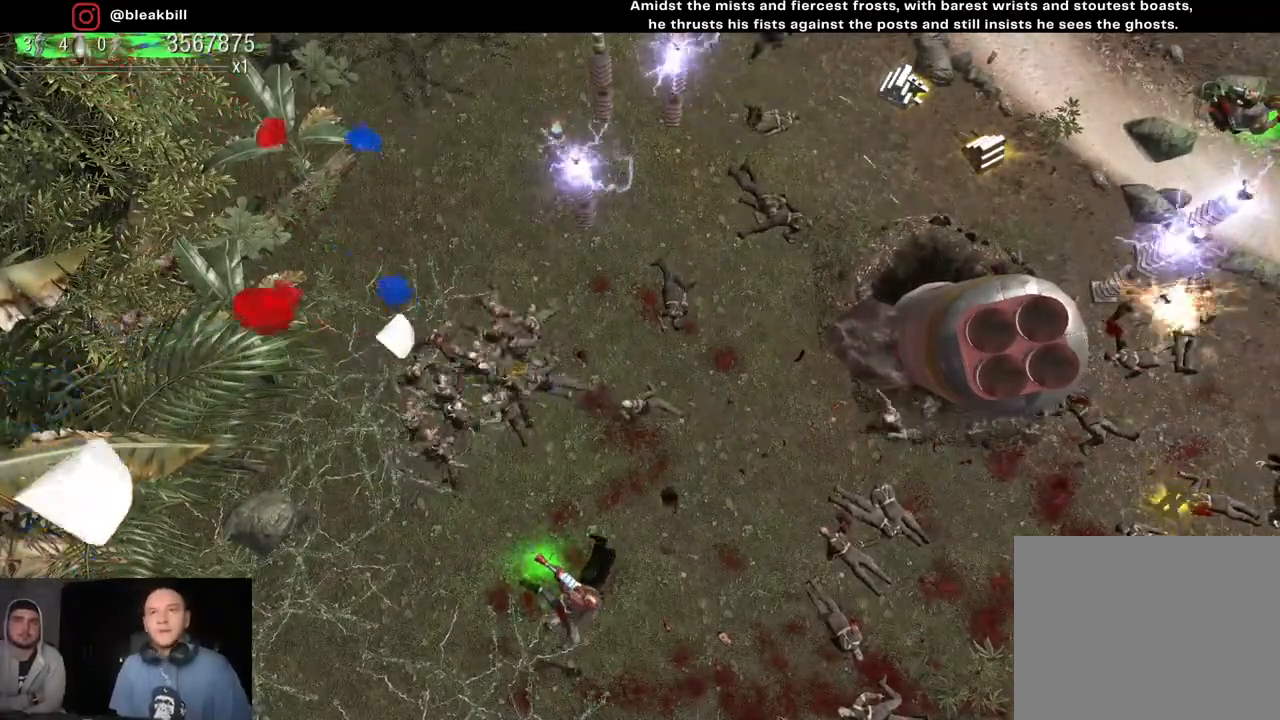
{"buttons": [], "left_stick": "down-left", "right_stick": "center", "events": [[350, "left_stick", "left"], [483, "left_stick", "down-left"]]}
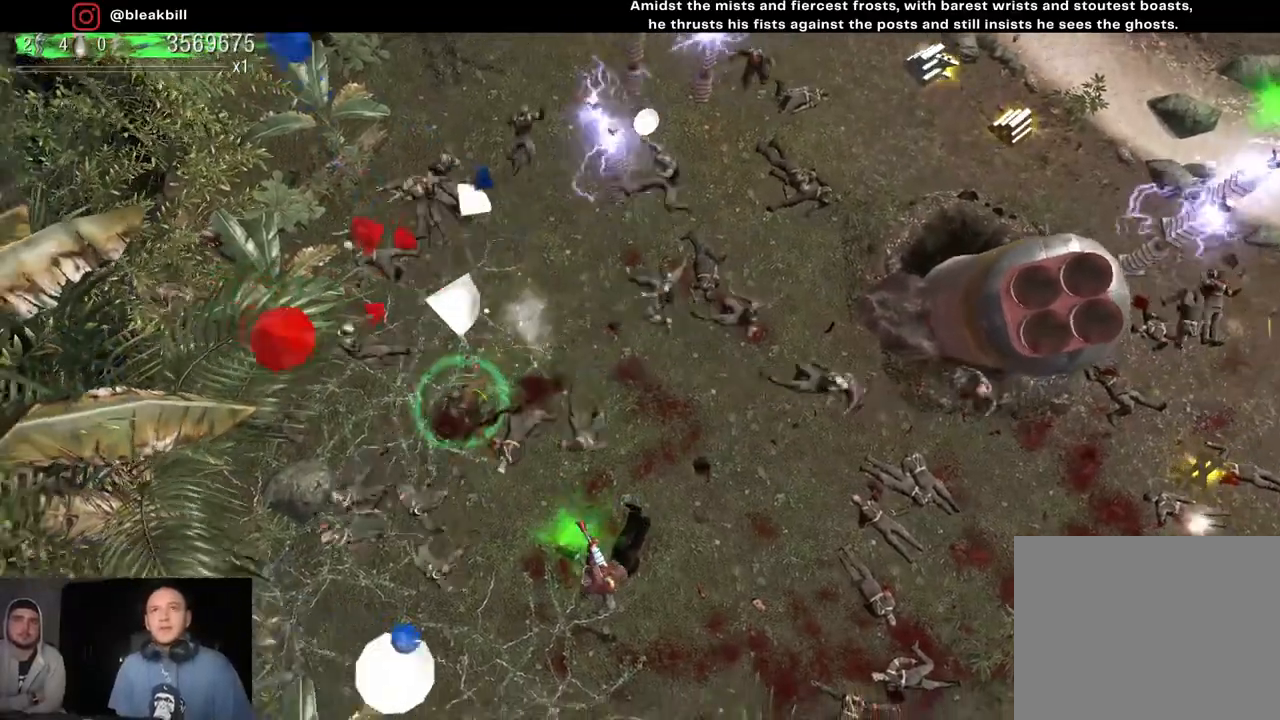
{"buttons": [], "left_stick": "down-right", "right_stick": "center", "events": [[167, "left_stick", "down"], [483, "left_stick", "down-right"]]}
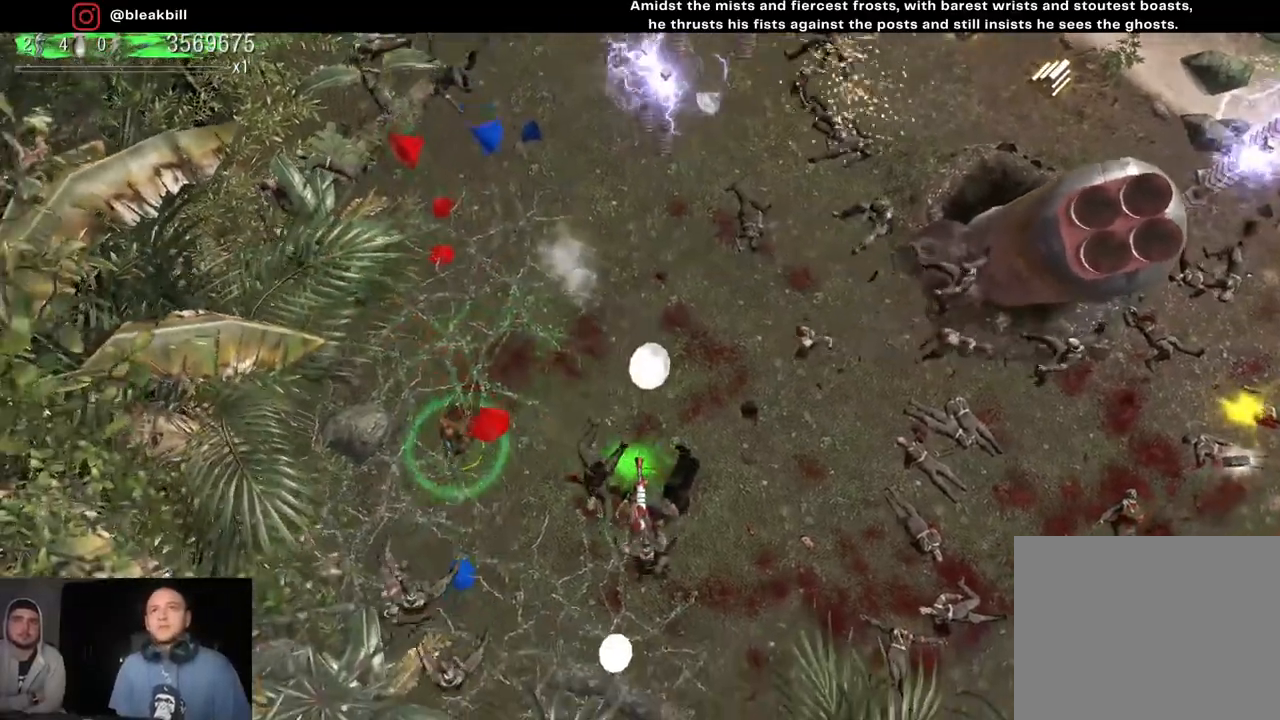
{"buttons": [], "left_stick": "down-right", "right_stick": "center", "events": [[367, "left_stick", "down"], [483, "left_stick", "down-right"]]}
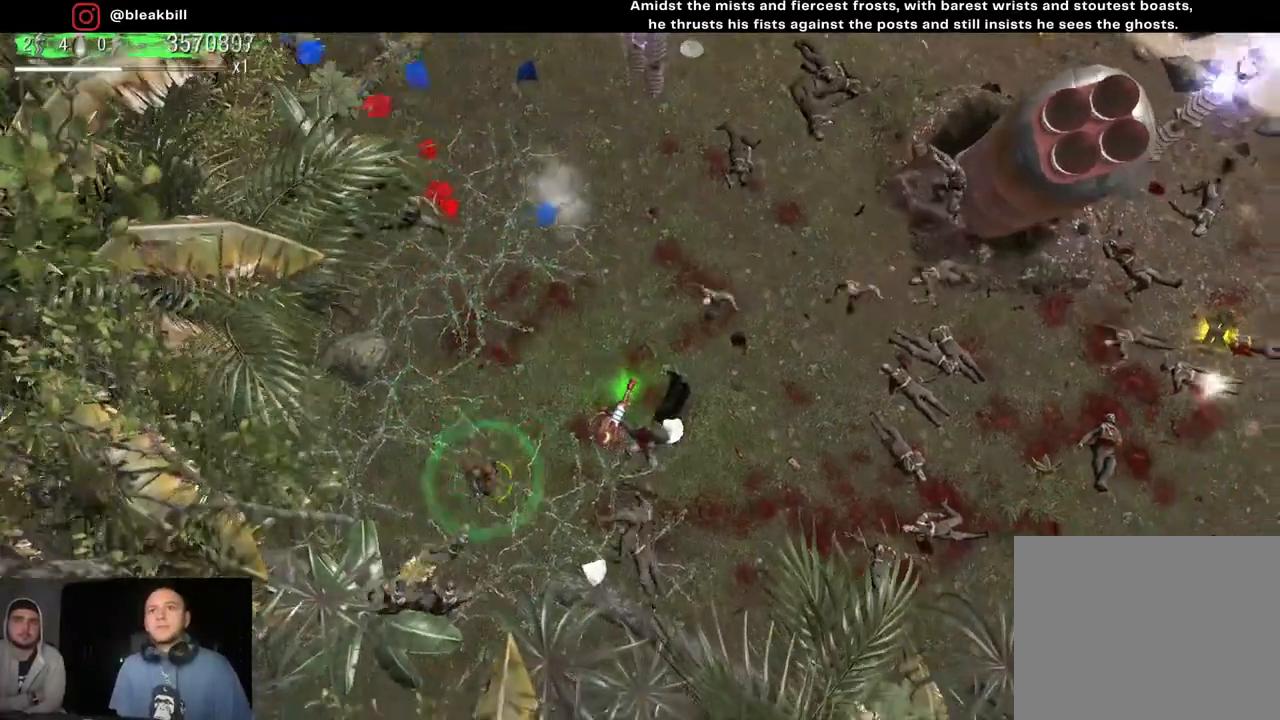
{"buttons": [], "left_stick": "up-right", "right_stick": "center", "events": [[283, "left_stick", "right"], [383, "left_stick", "up-right"]]}
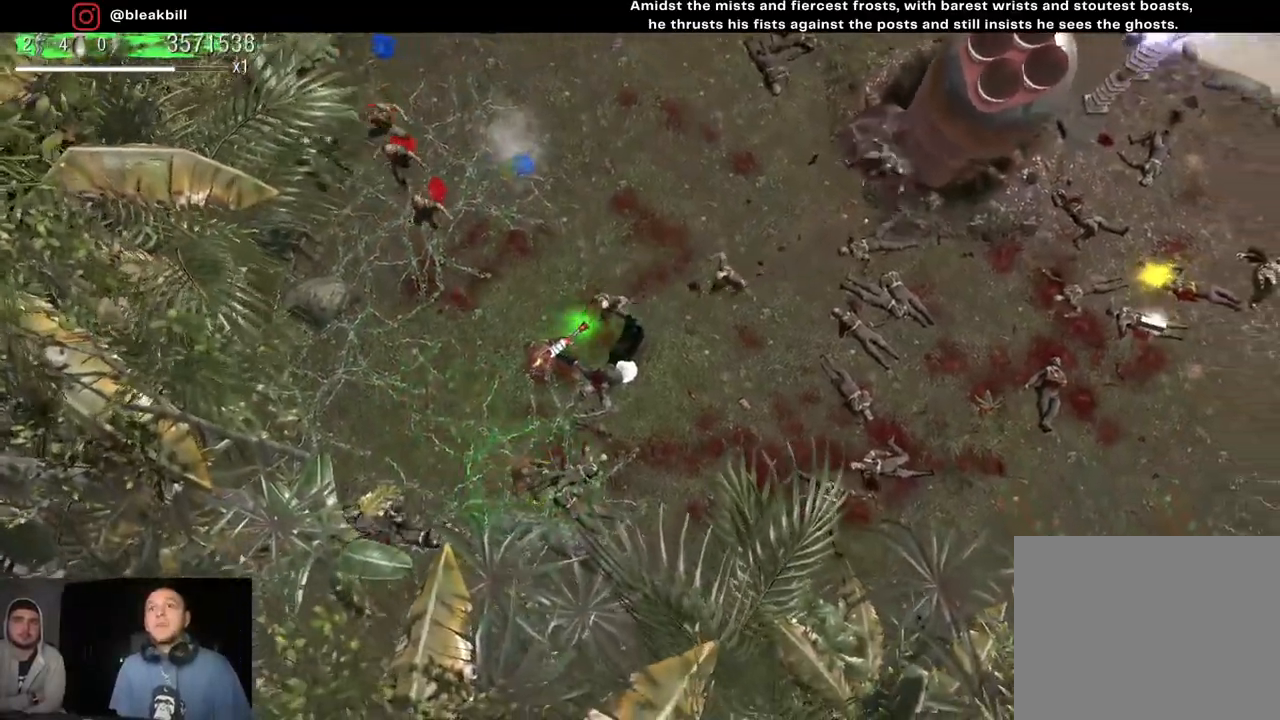
{"buttons": [], "left_stick": "up", "right_stick": "center", "events": [[383, "left_stick", "up"]]}
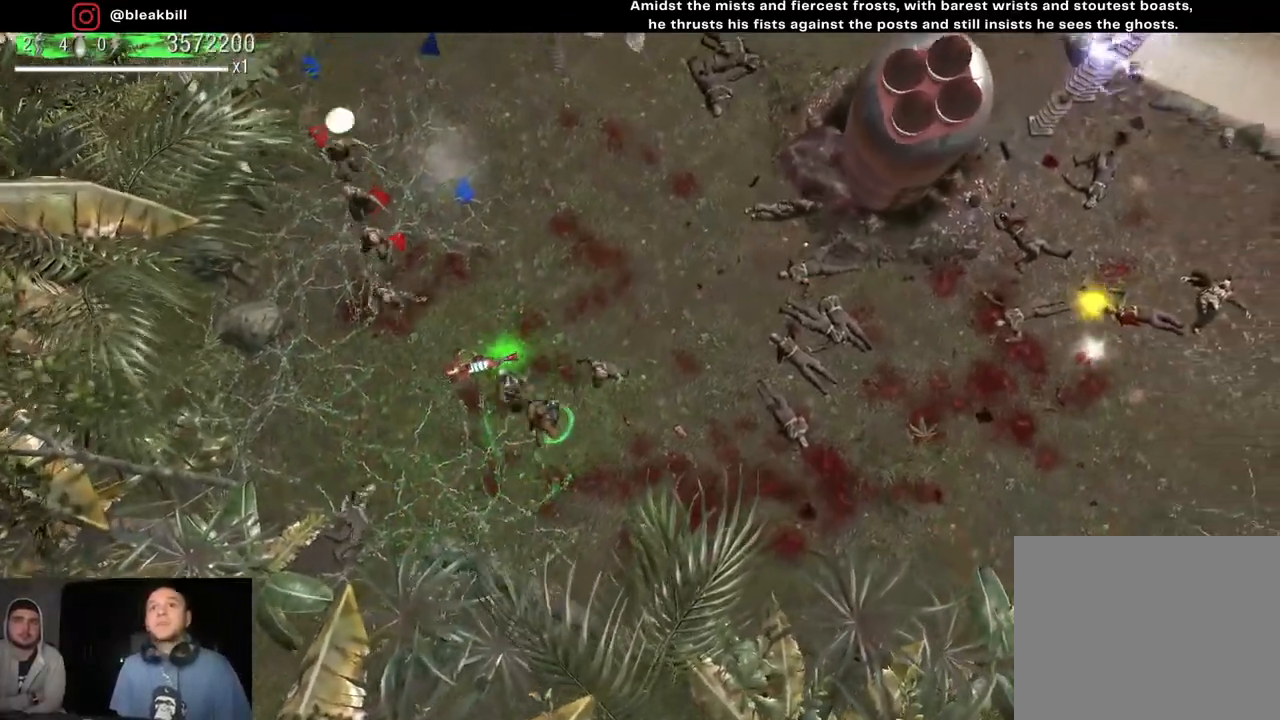
{"buttons": [], "left_stick": "left", "right_stick": "center", "events": [[367, "left_stick", "up-left"], [500, "left_stick", "left"]]}